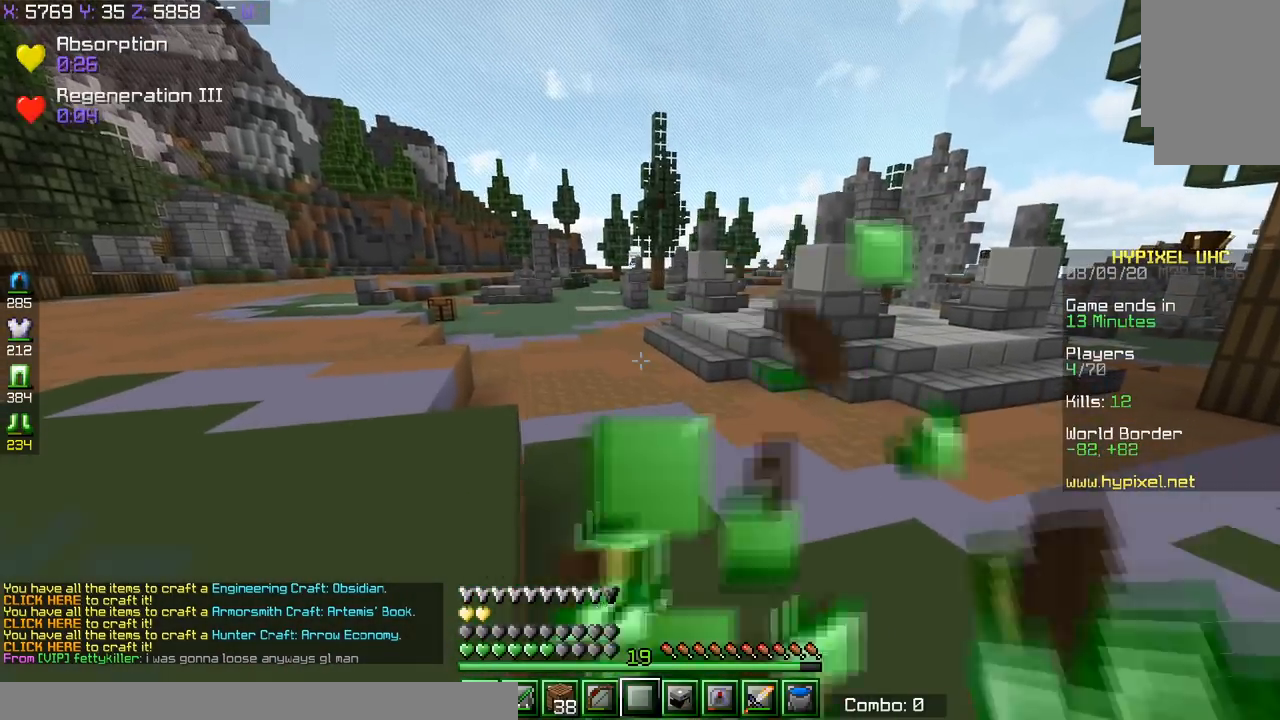
Gameplay with keyboard; each line is a JSON object with the keys held at the frame after it. "events" lists presses ("down") and releases ("up") of "a", "d", "s", "space" and "w" between this image and that frame as [ms after this image, input, new state], when the widget could be followed in between. No other keys are recorded. Mouse input is not recorded.
{"keys": ["s"], "events": [[66, "w", "down"], [183, "s", "down"], [183, "w", "up"], [200, "a", "up"]]}
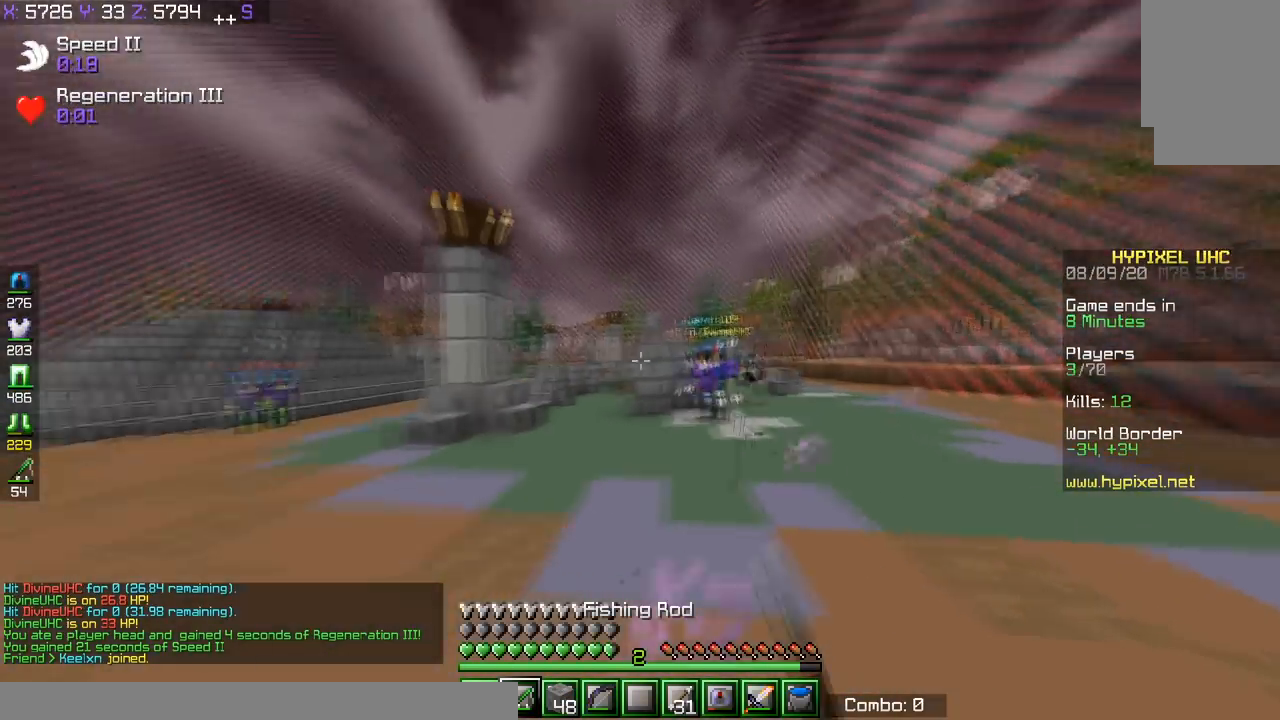
{"keys": ["a", "s"], "events": [[467, "a", "down"]]}
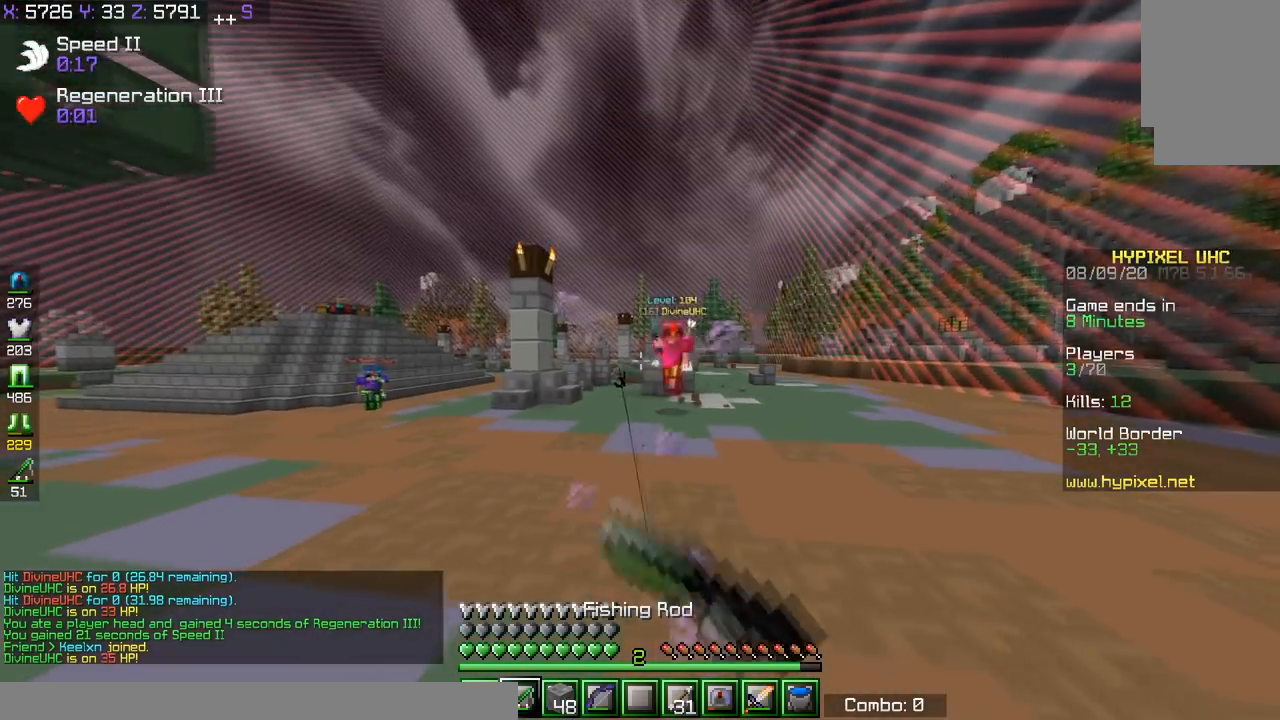
{"keys": ["a"], "events": [[367, "s", "up"]]}
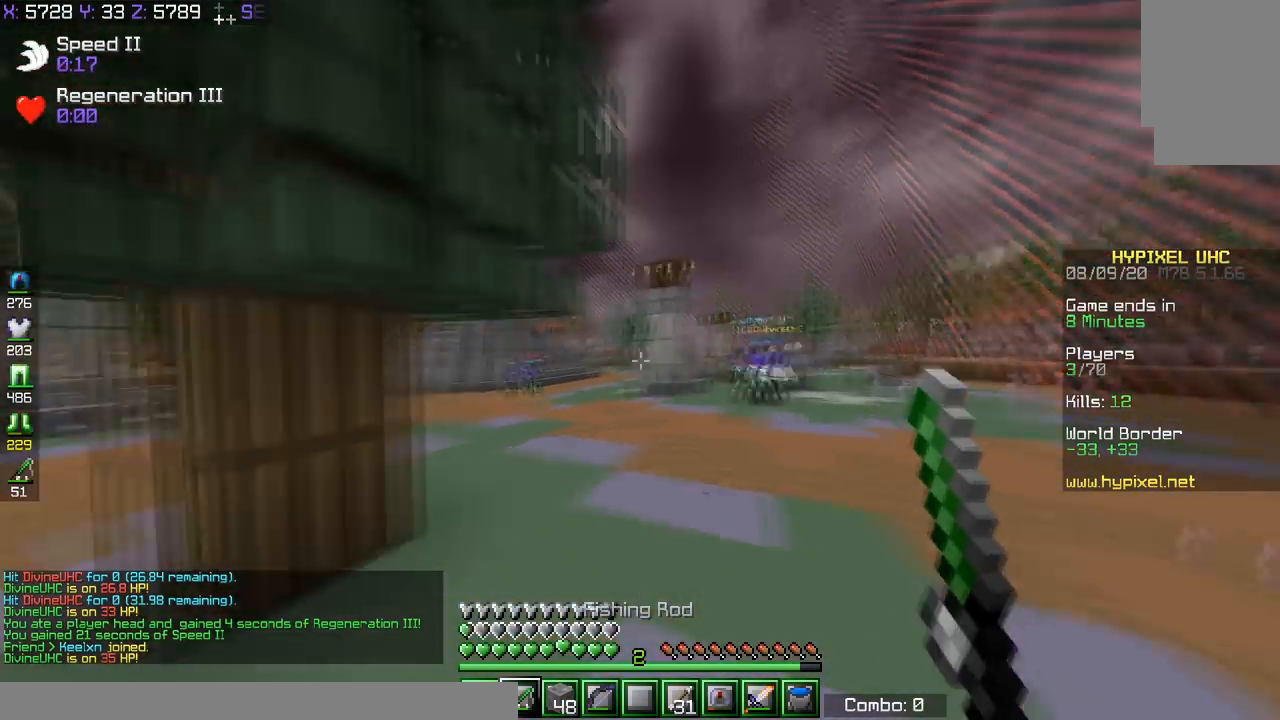
{"keys": ["w"], "events": [[84, "w", "down"], [334, "a", "up"]]}
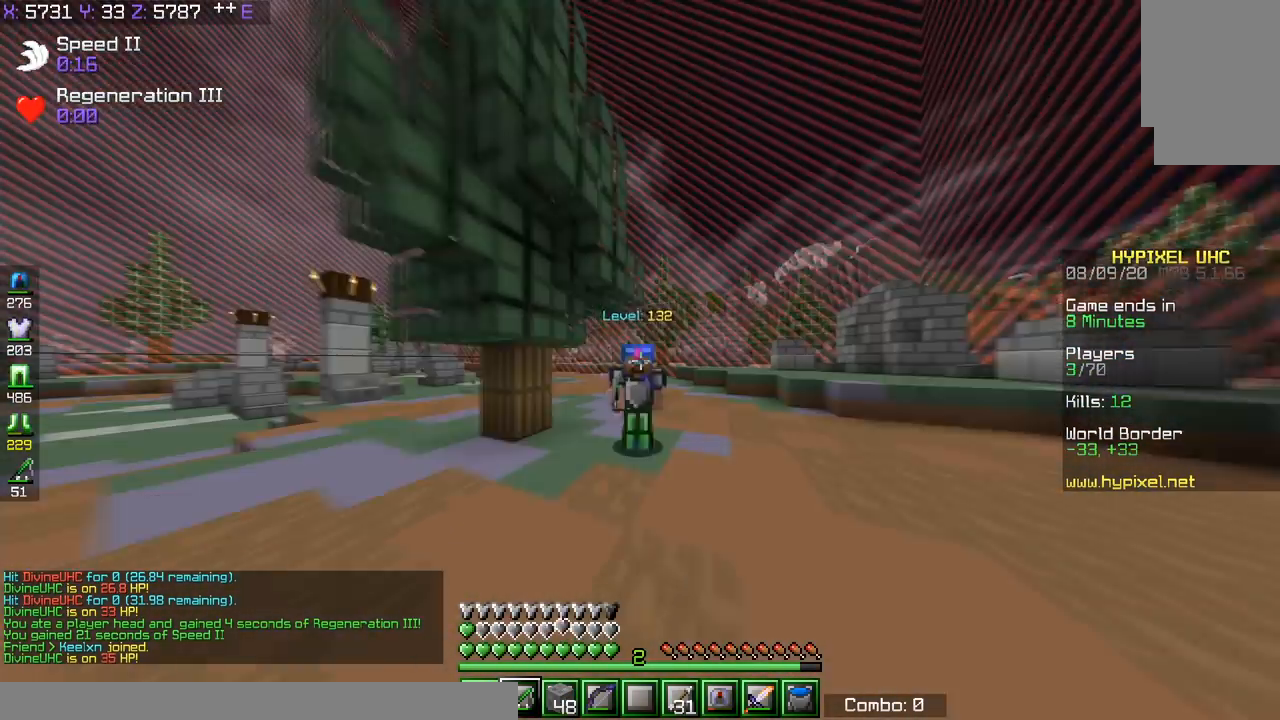
{"keys": ["w"], "events": []}
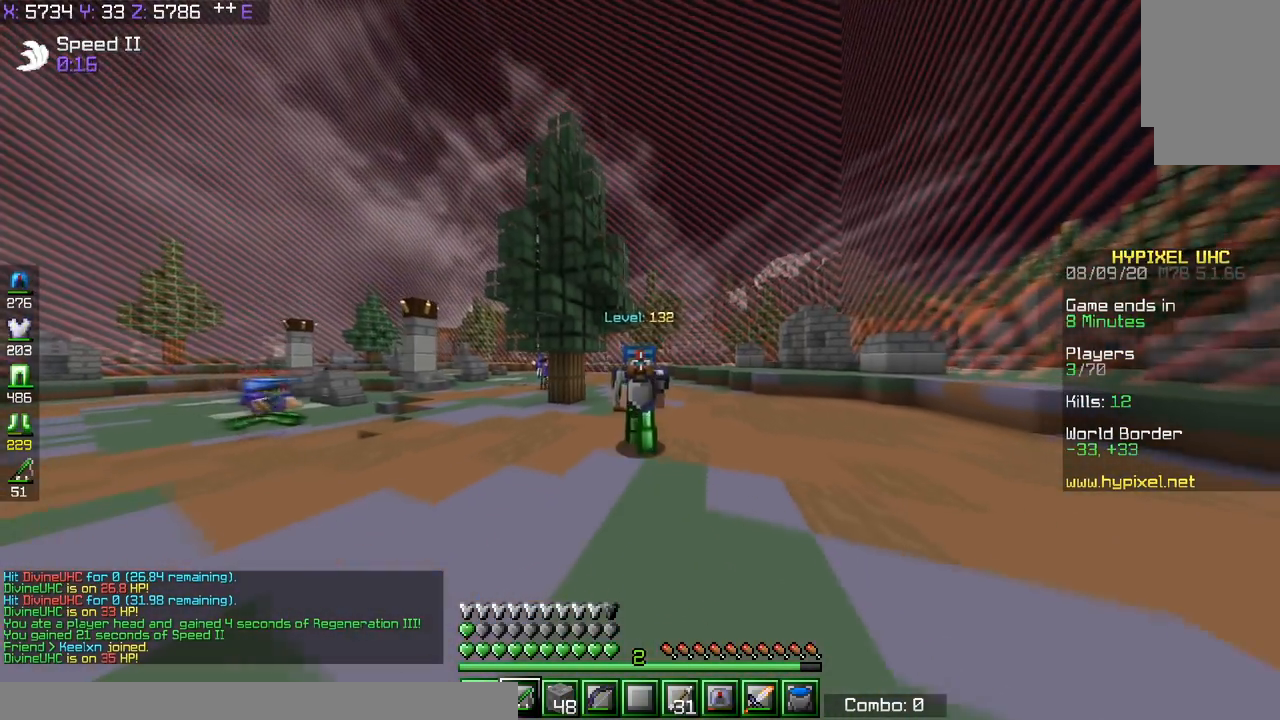
{"keys": ["w"], "events": []}
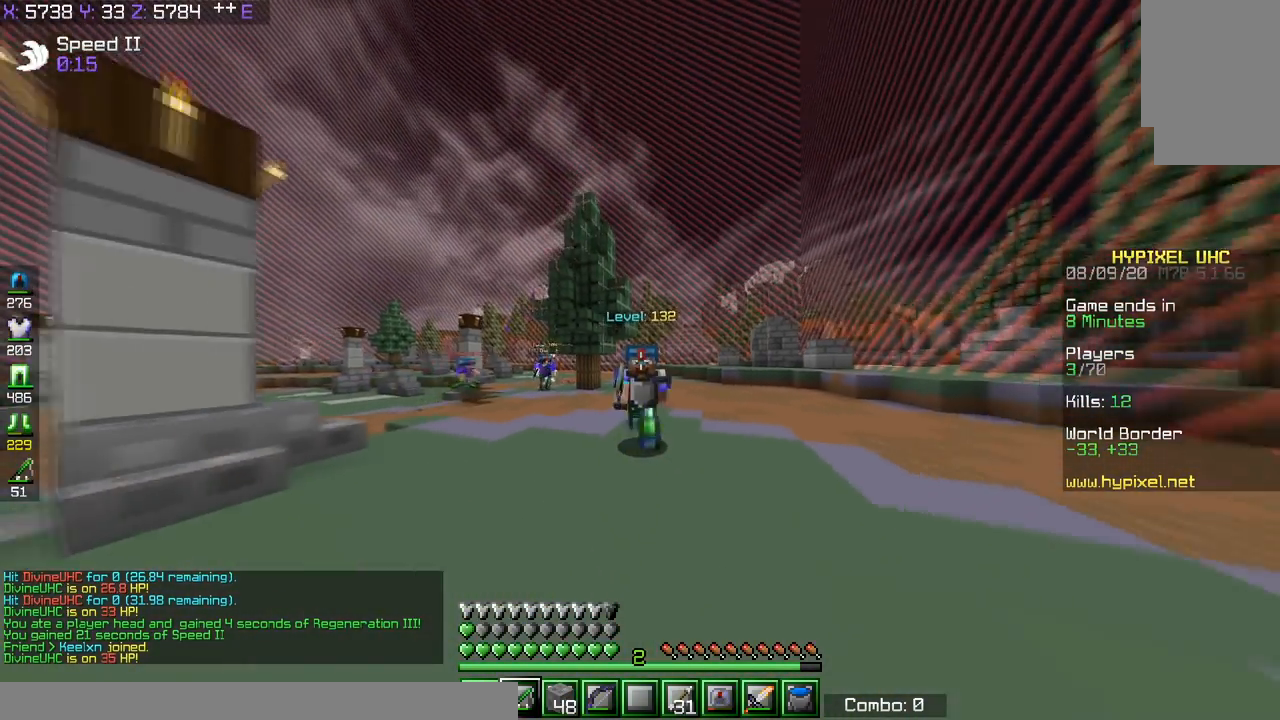
{"keys": ["w"], "events": []}
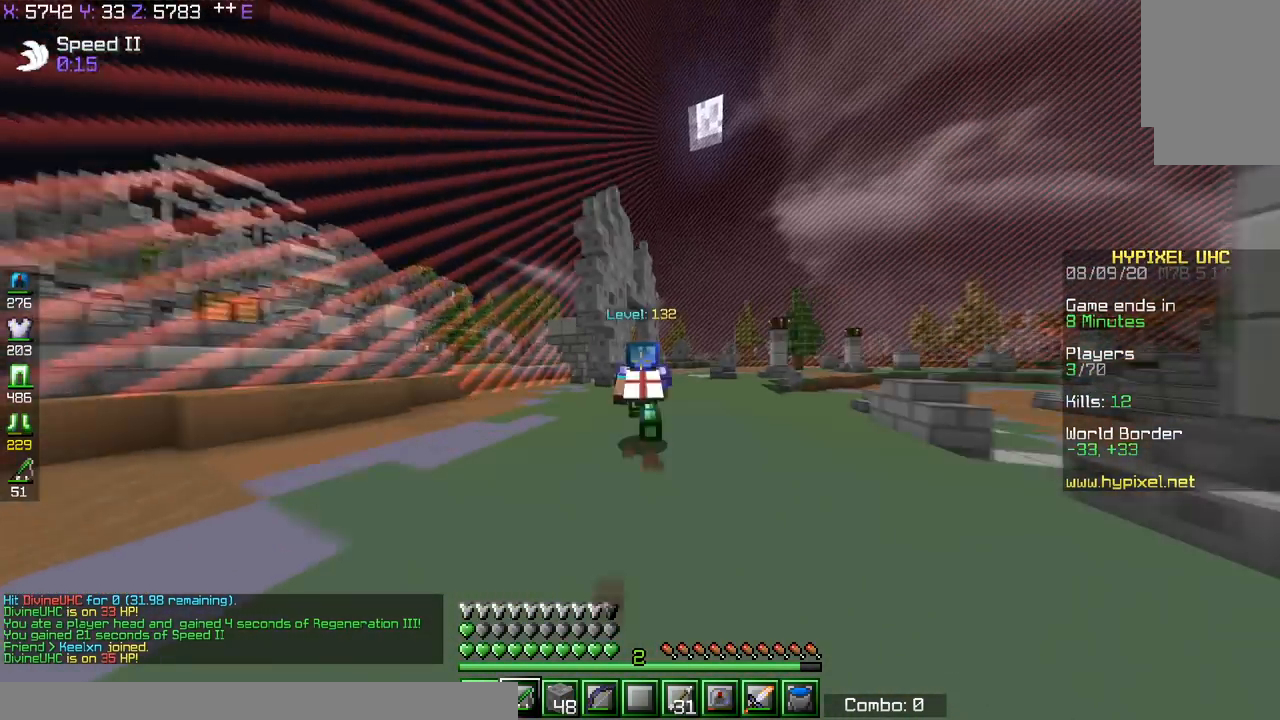
{"keys": ["w"], "events": []}
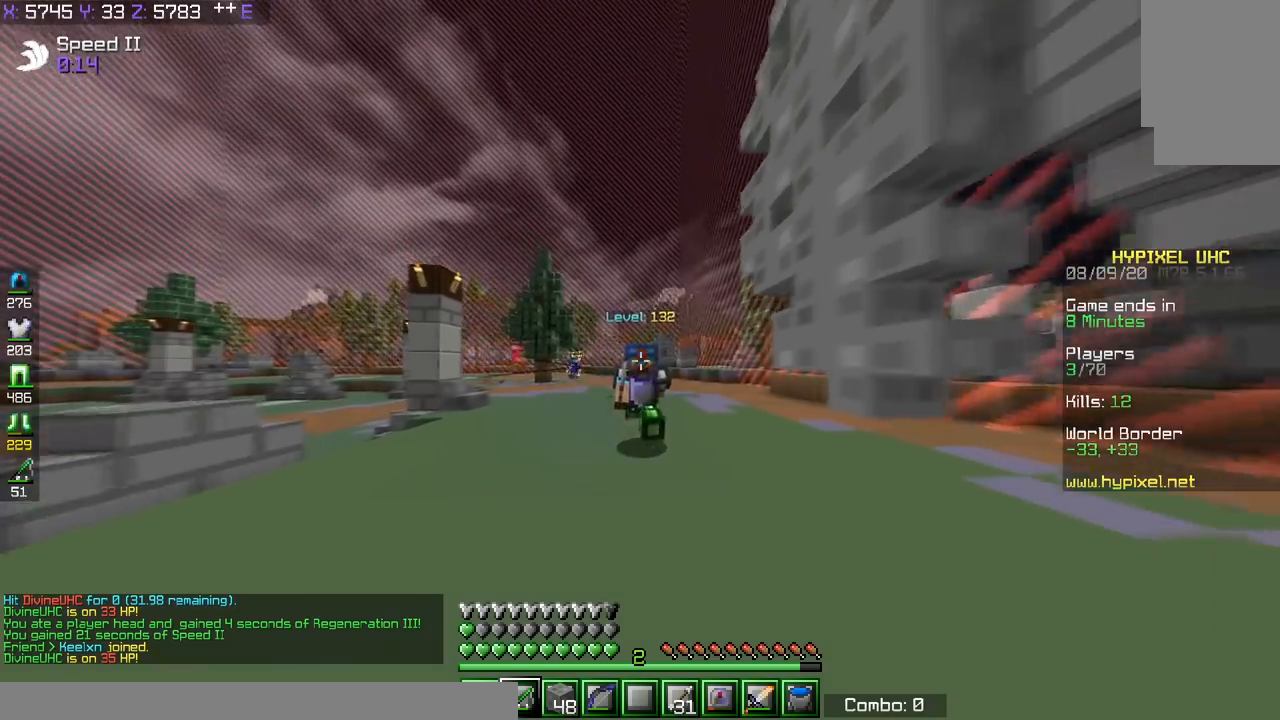
{"keys": ["w"], "events": []}
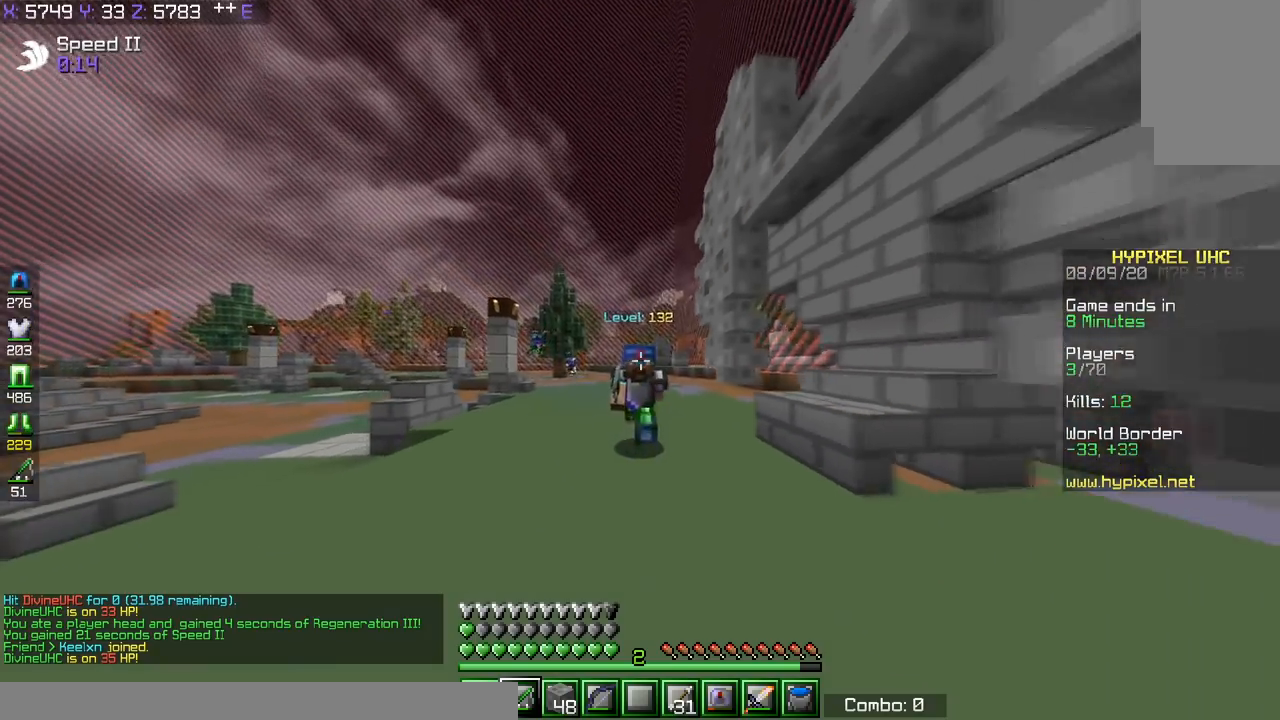
{"keys": ["w"], "events": []}
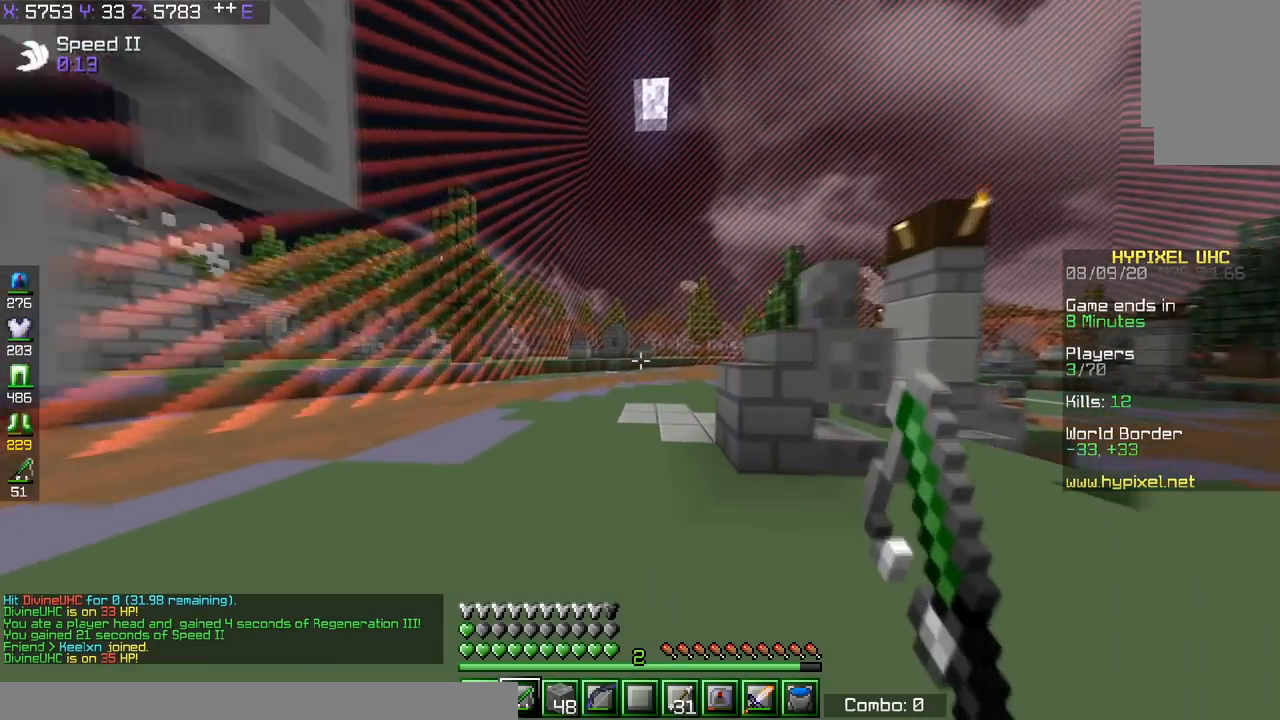
{"keys": ["w"], "events": []}
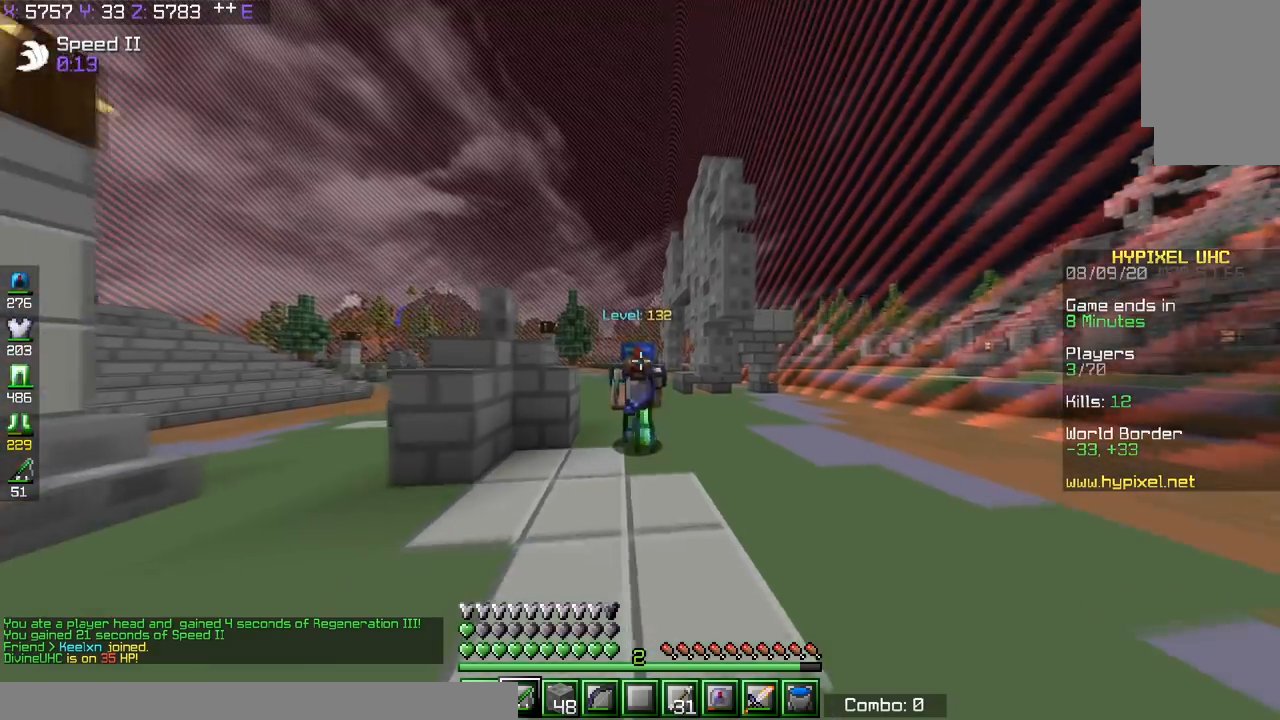
{"keys": ["w"], "events": []}
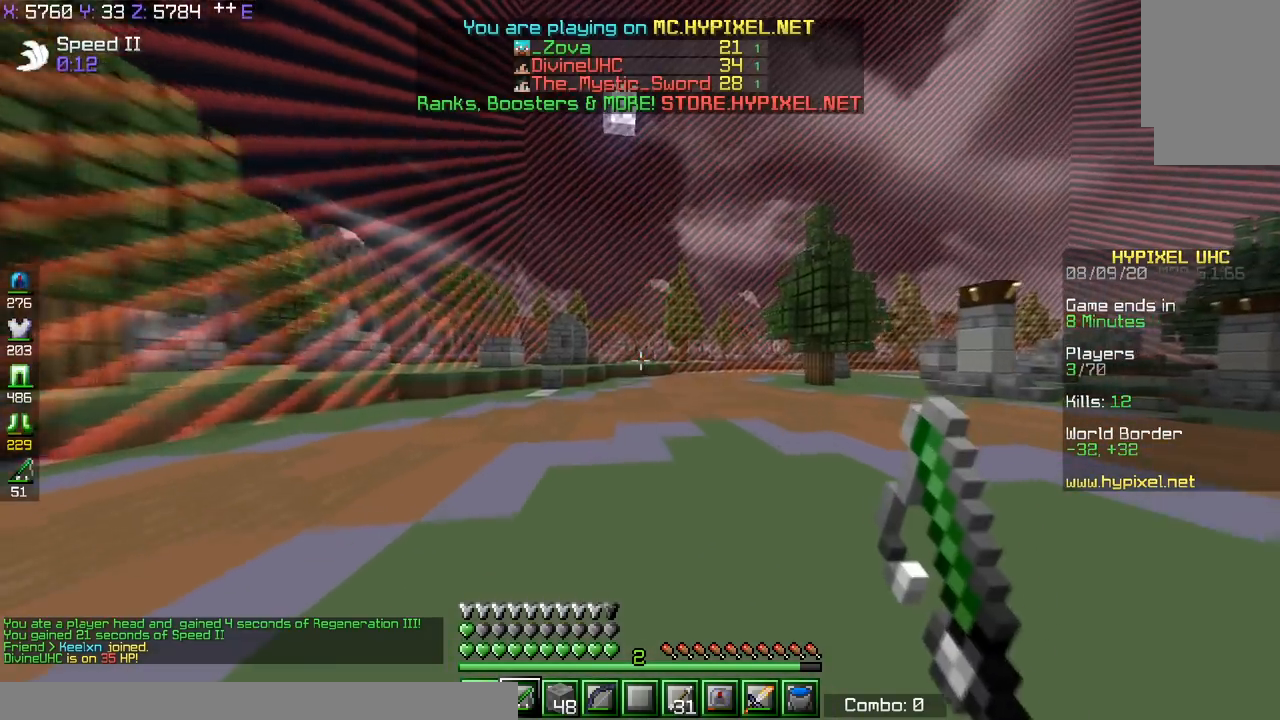
{"keys": ["space", "w"], "events": [[434, "space", "down"]]}
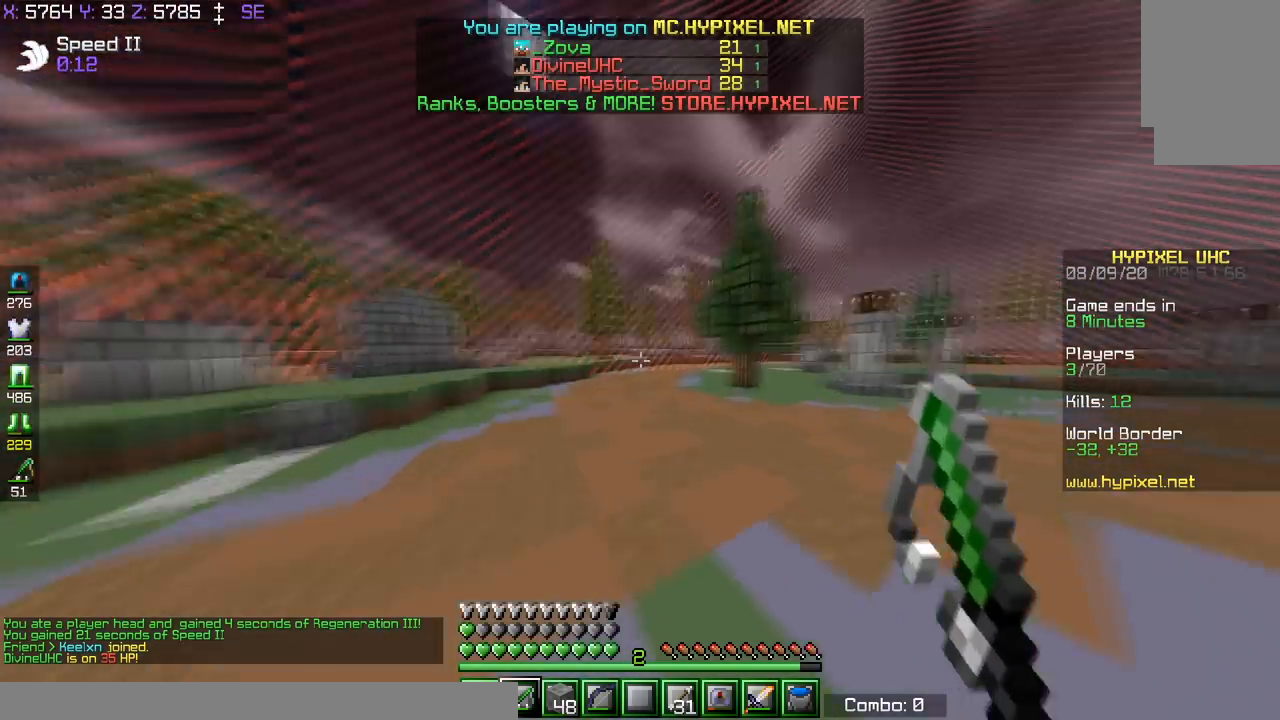
{"keys": ["a"], "events": [[184, "w", "up"], [217, "space", "up"], [334, "a", "down"]]}
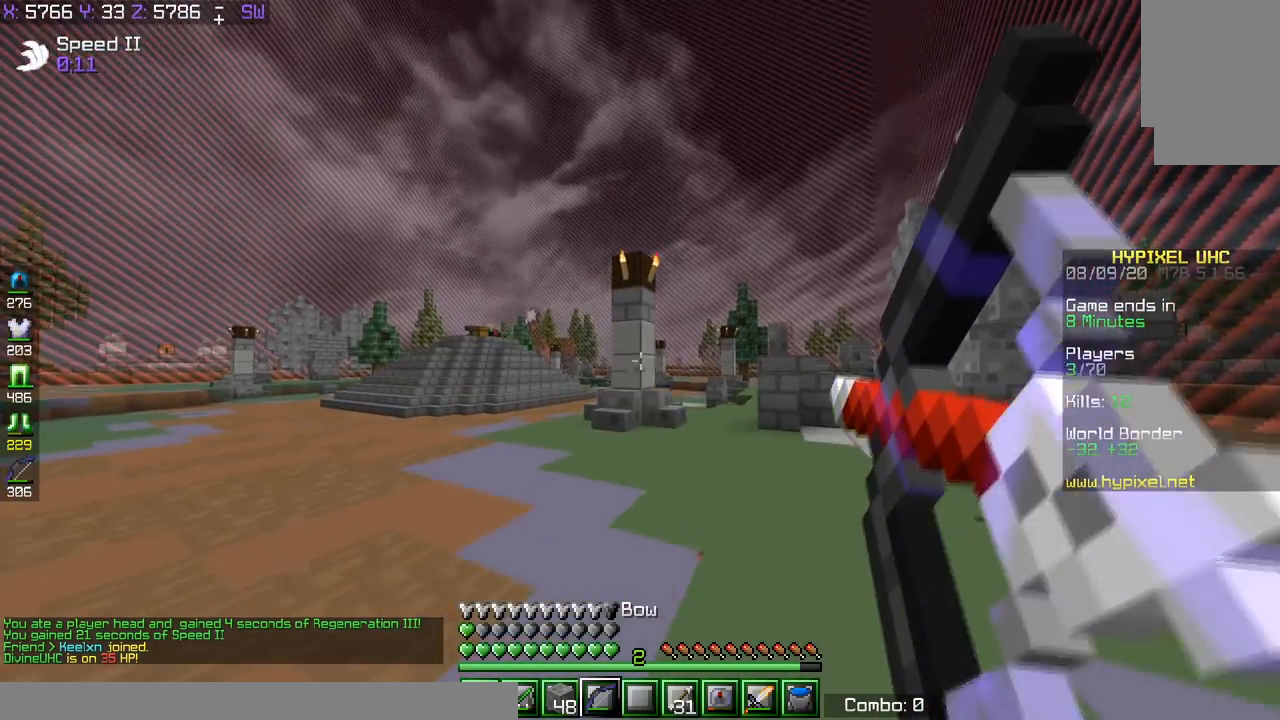
{"keys": ["a", "w"], "events": [[317, "w", "down"]]}
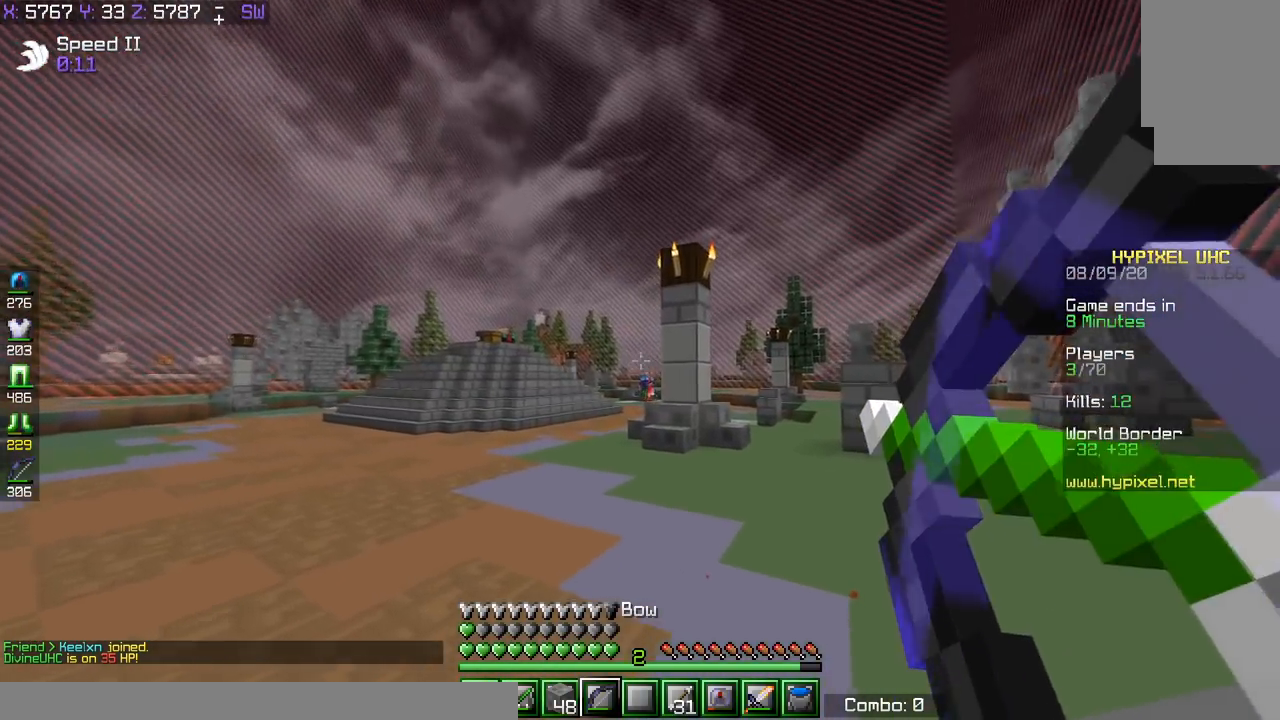
{"keys": ["a"], "events": [[418, "w", "up"]]}
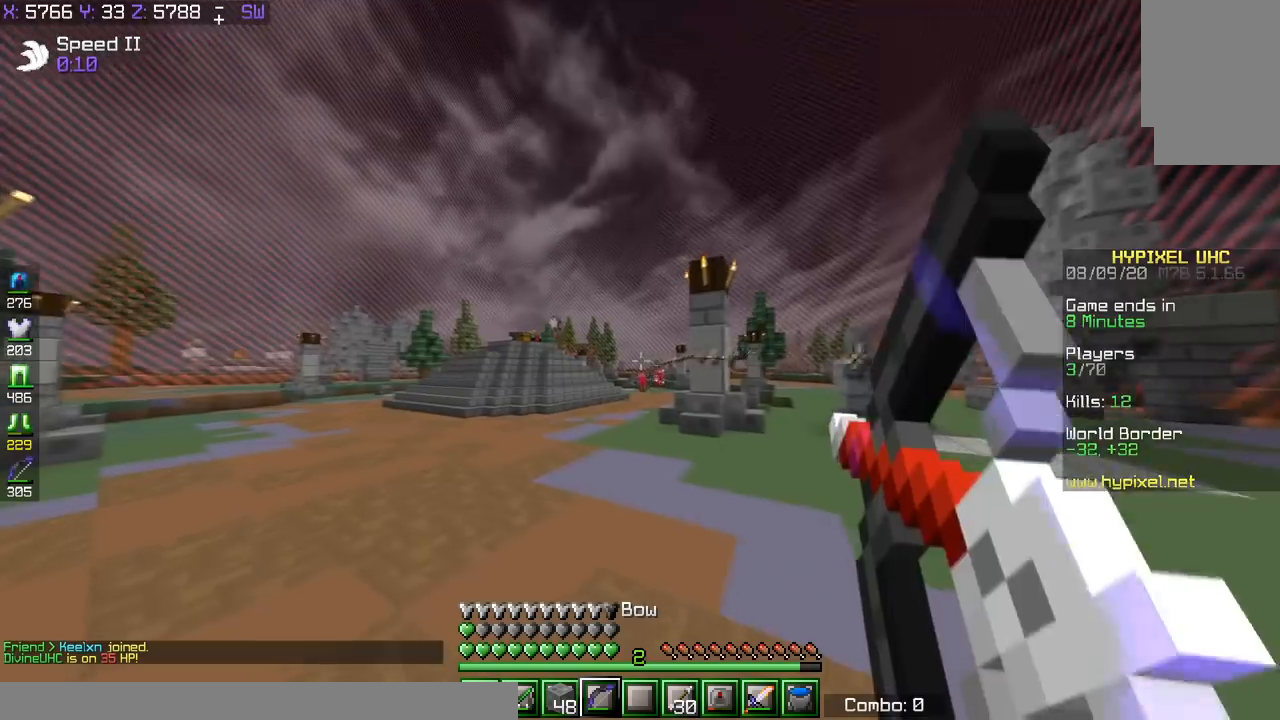
{"keys": ["a", "w"], "events": [[317, "w", "down"]]}
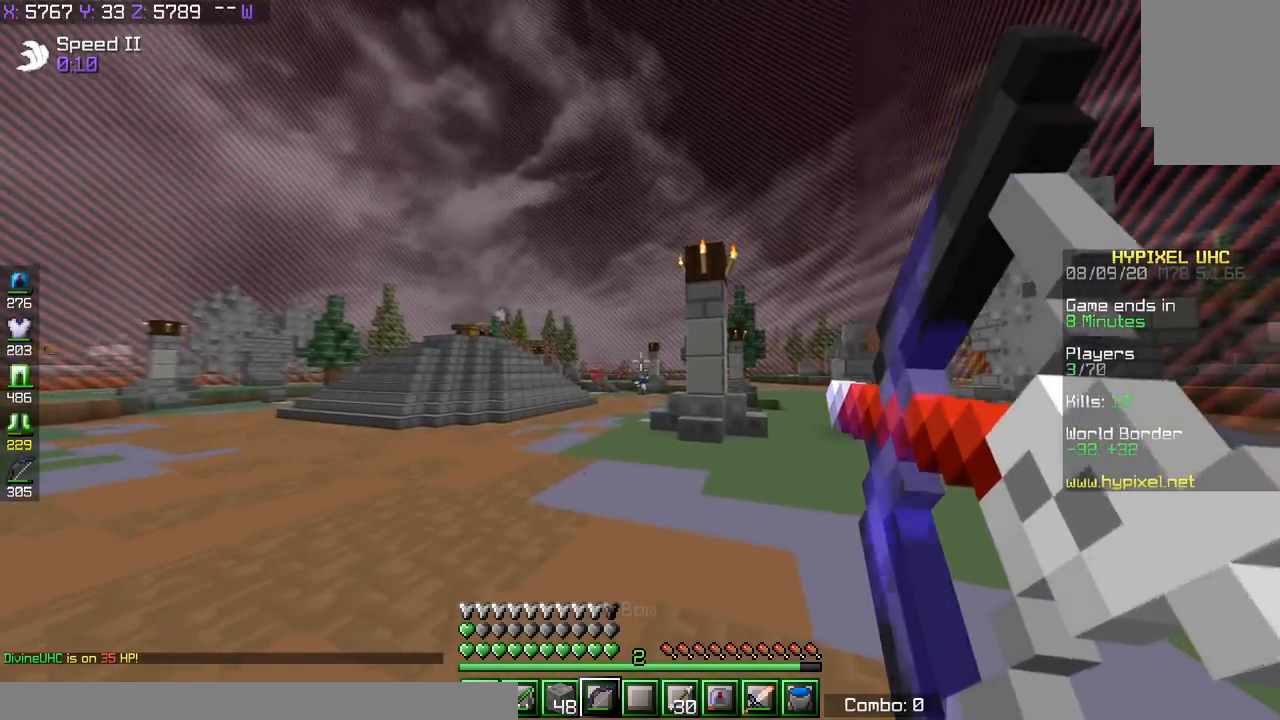
{"keys": ["d", "w"], "events": [[368, "d", "down"], [434, "a", "up"]]}
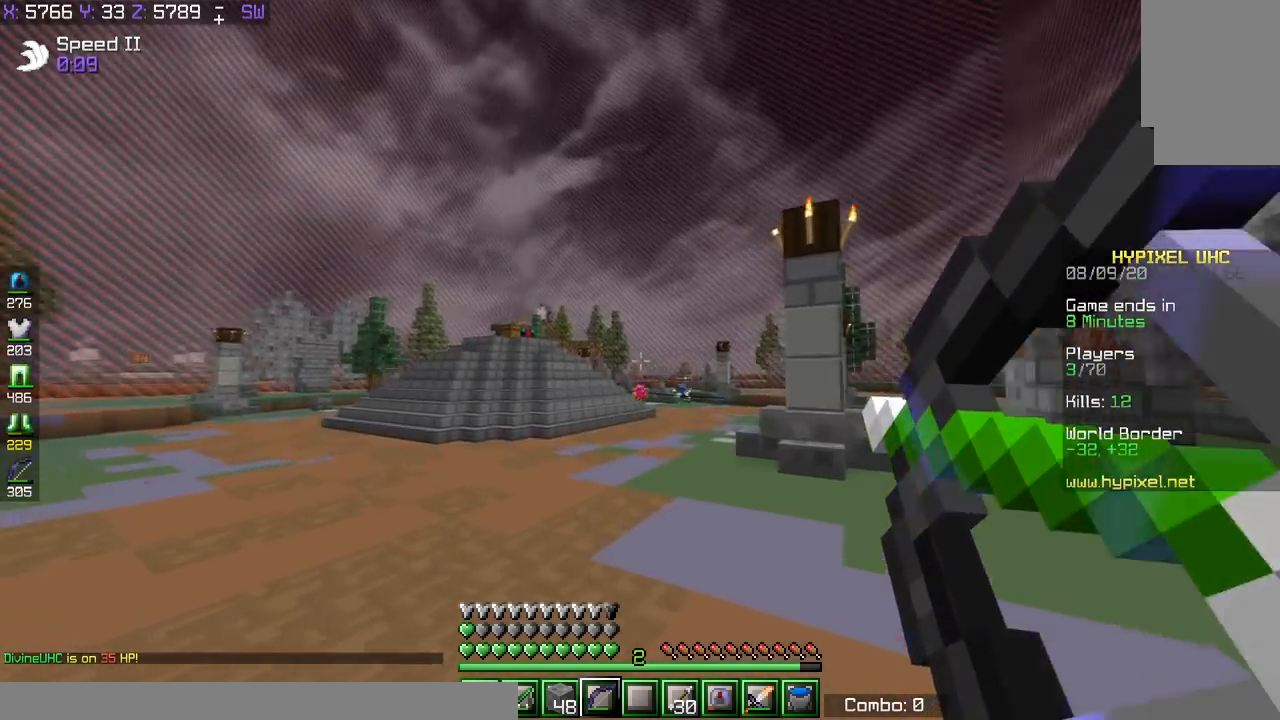
{"keys": ["d", "w"], "events": []}
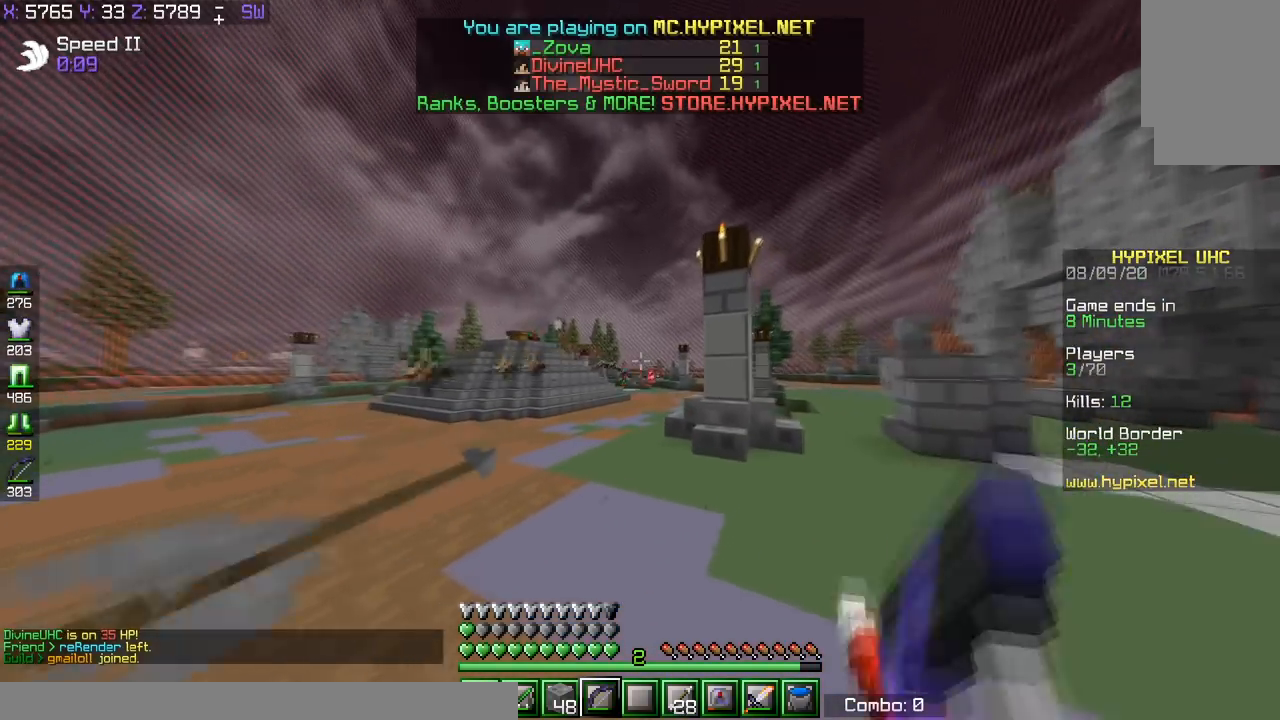
{"keys": ["w"], "events": [[368, "d", "up"]]}
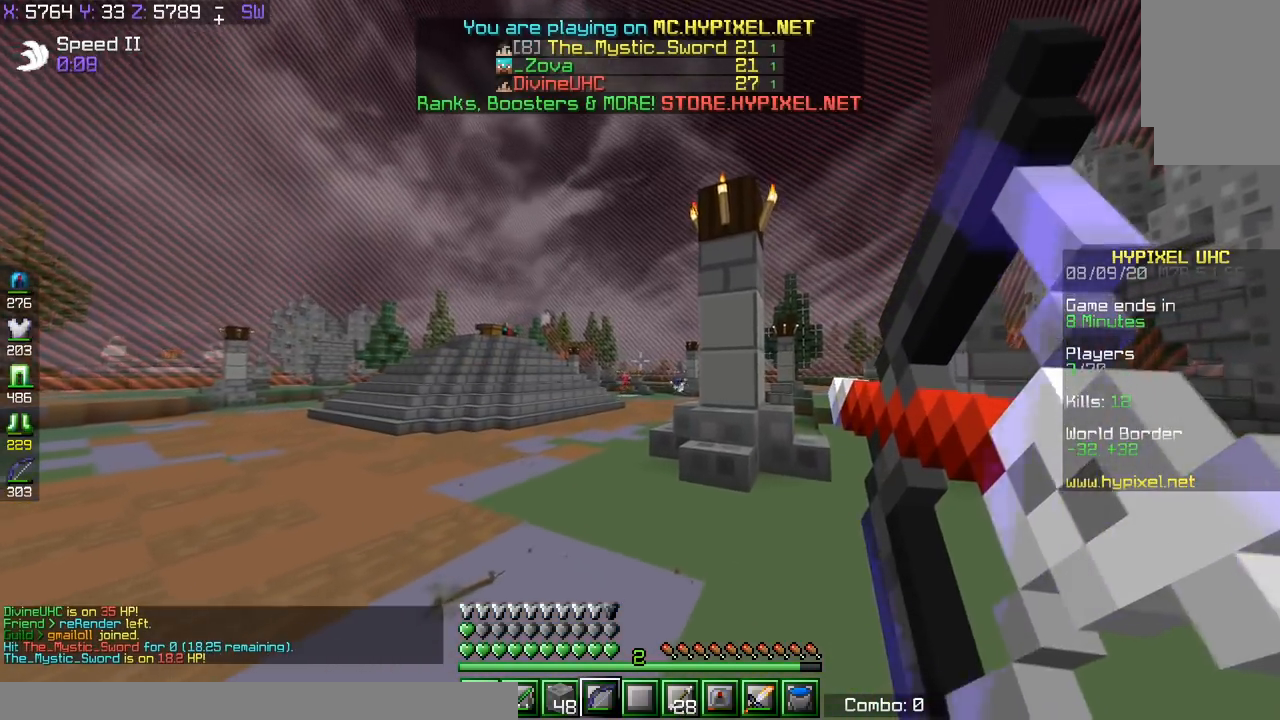
{"keys": ["d", "w"], "events": [[217, "a", "down"], [467, "a", "up"], [467, "d", "down"]]}
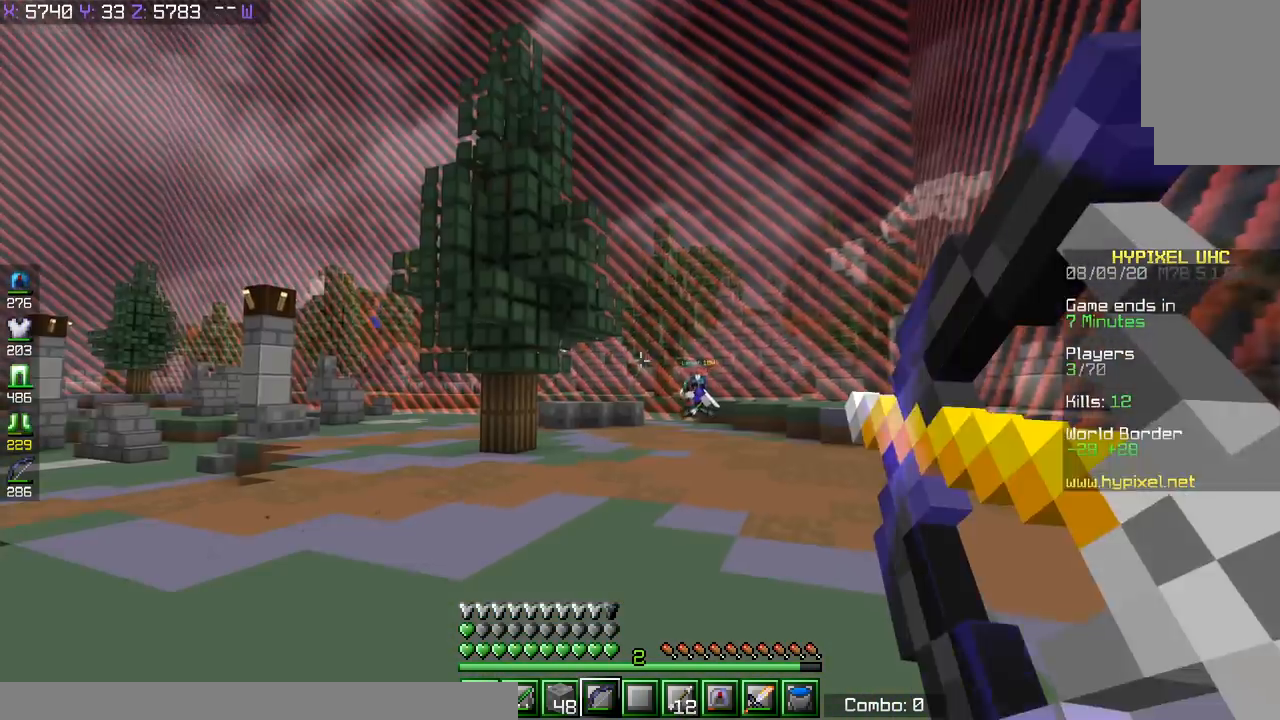
{"keys": ["d", "s"], "events": [[267, "w", "up"], [418, "s", "down"]]}
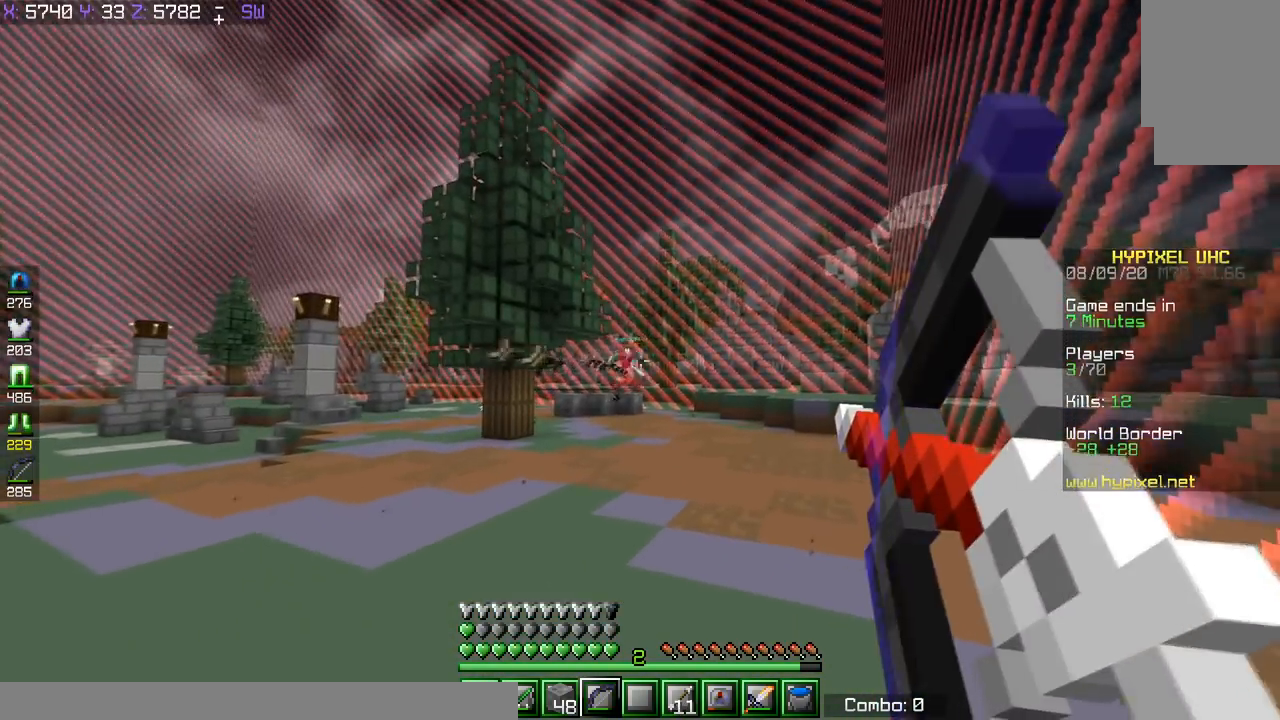
{"keys": ["a", "w"], "events": [[17, "a", "down"], [200, "s", "up"], [217, "d", "up"], [450, "w", "down"]]}
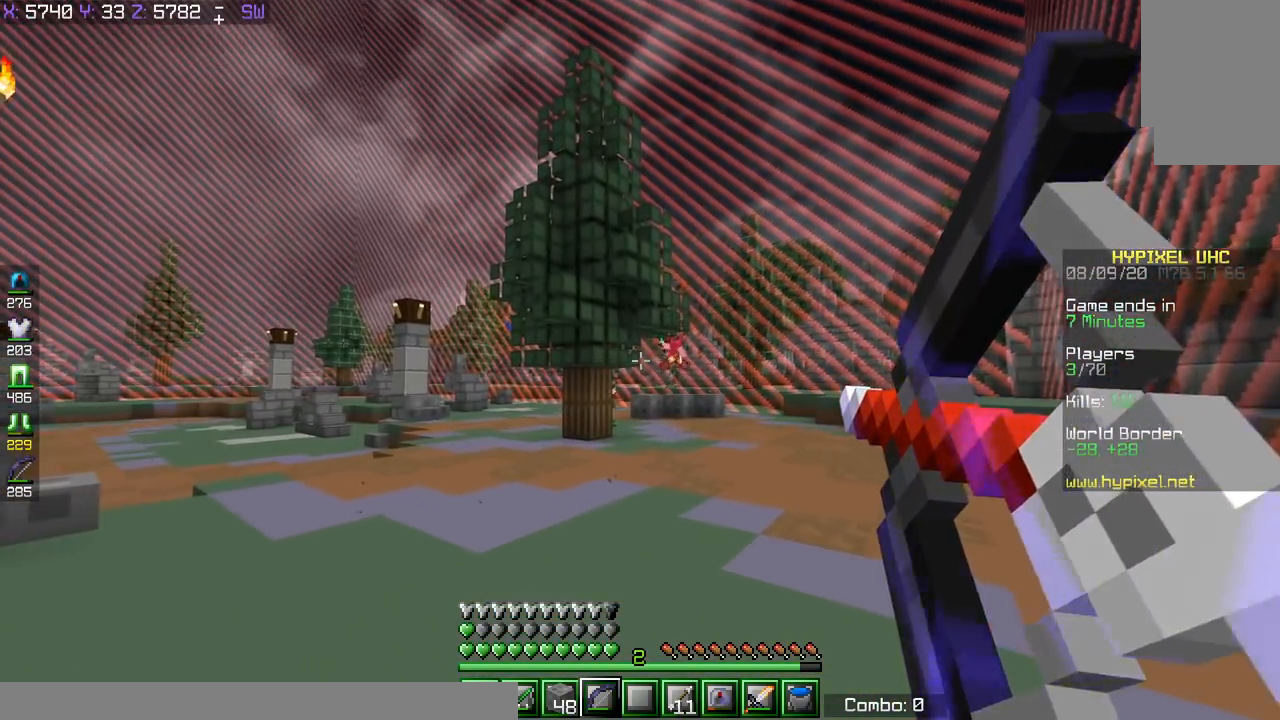
{"keys": ["d", "w"], "events": [[67, "a", "up"], [67, "d", "down"], [267, "space", "down"], [501, "space", "up"]]}
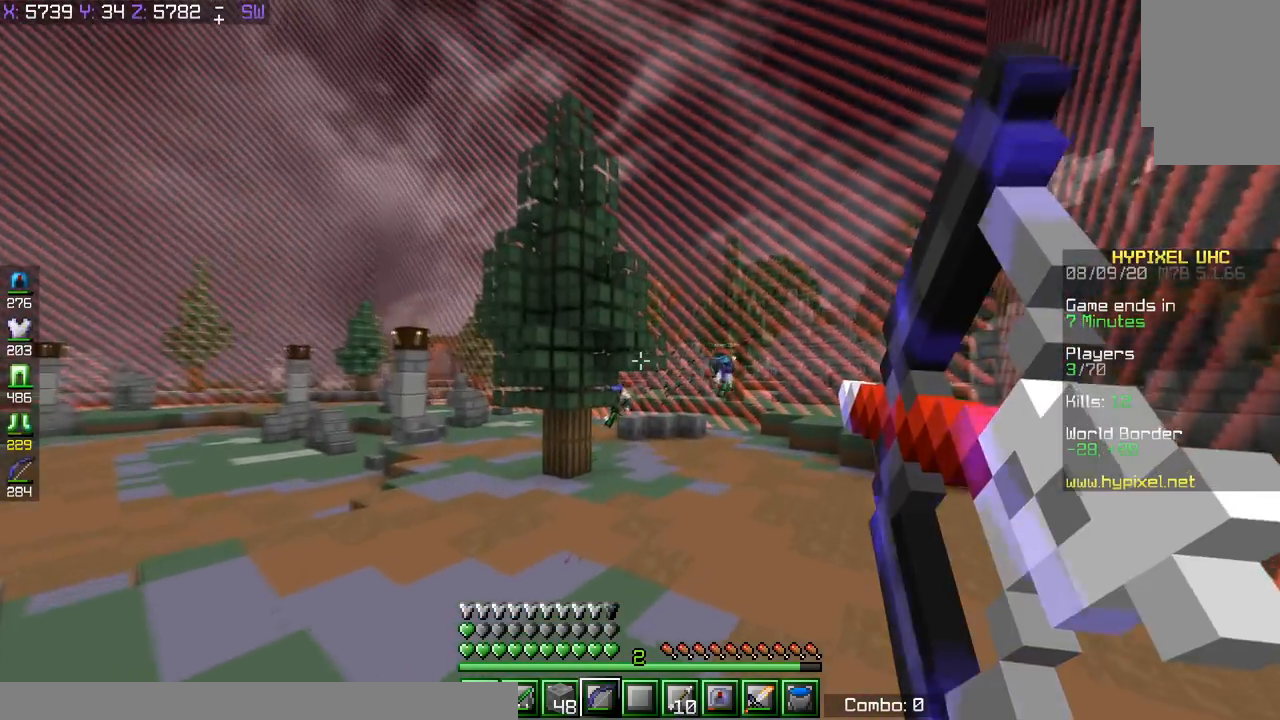
{"keys": ["d", "w"], "events": []}